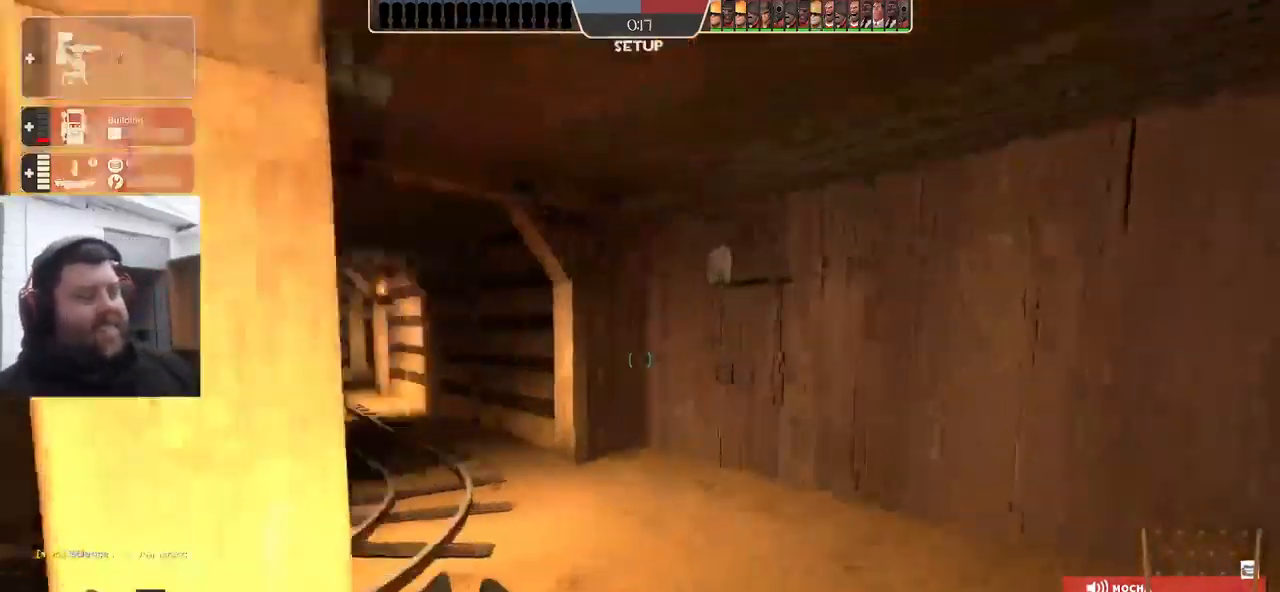
Gameplay with a controller (PlayStation layout); each line is a JSON object with the inputs held at the frame after it. "events" lists button and stick changes between this image and that frame as [ms after this image, input, new state], when the widget could be followed in between. Not read: SELECT.
{"buttons": [], "left_stick": "up", "right_stick": "left", "events": [[167, "left_stick", "up"]]}
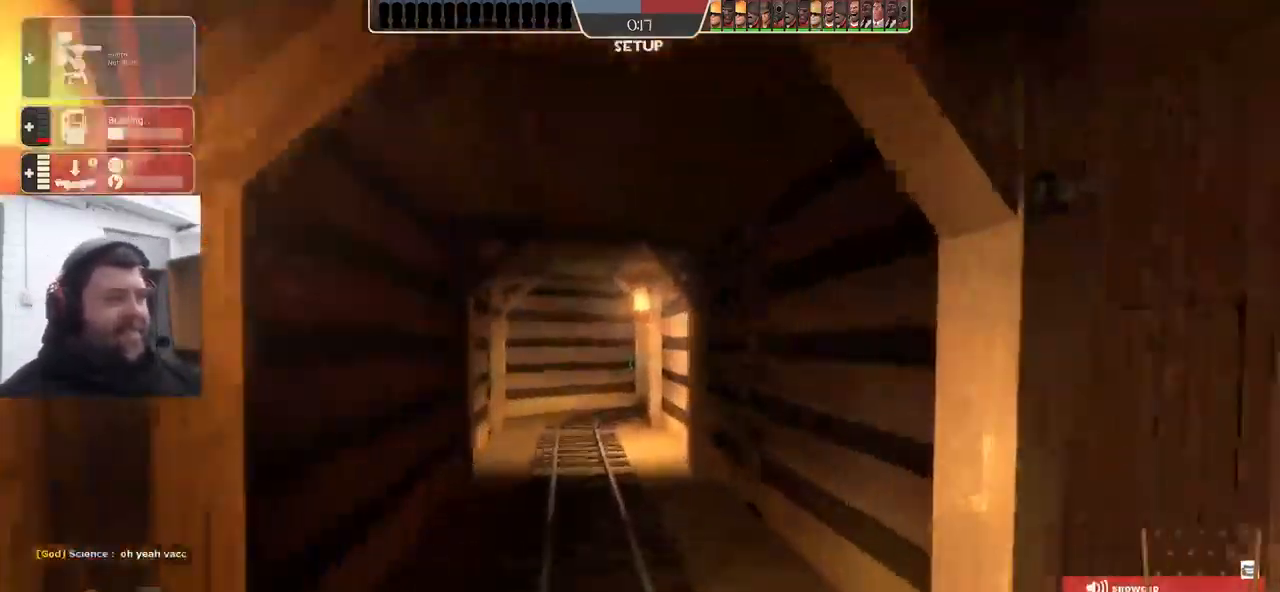
{"buttons": [], "left_stick": "up", "right_stick": "center", "events": [[150, "right_stick", "center"]]}
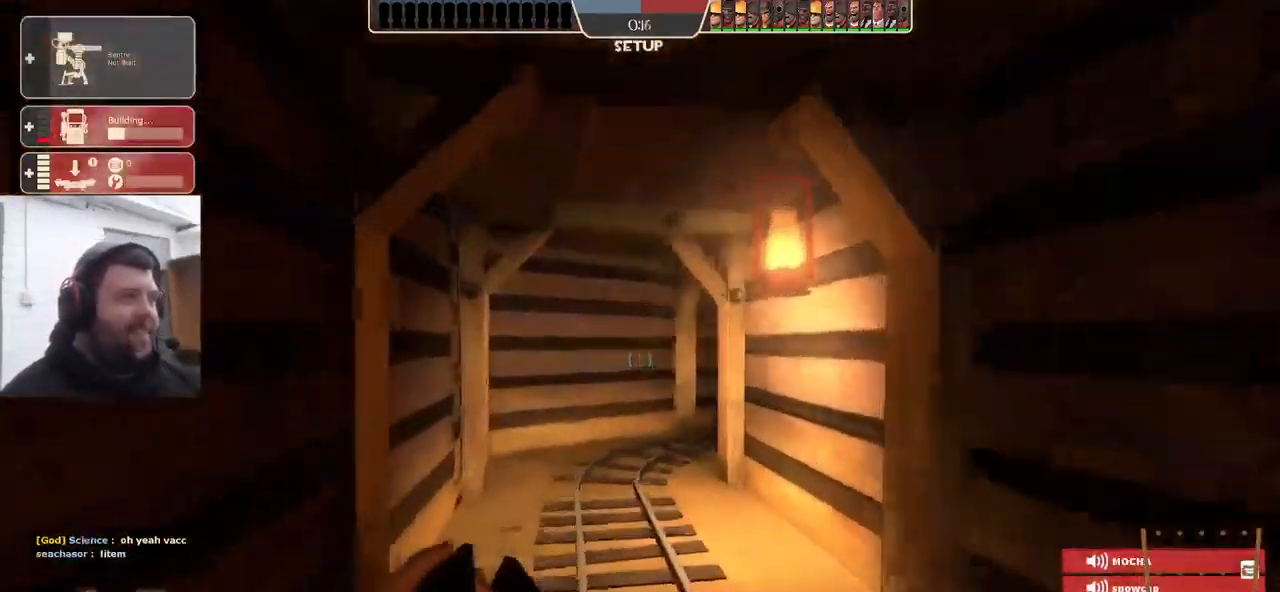
{"buttons": [], "left_stick": "up", "right_stick": "center", "events": []}
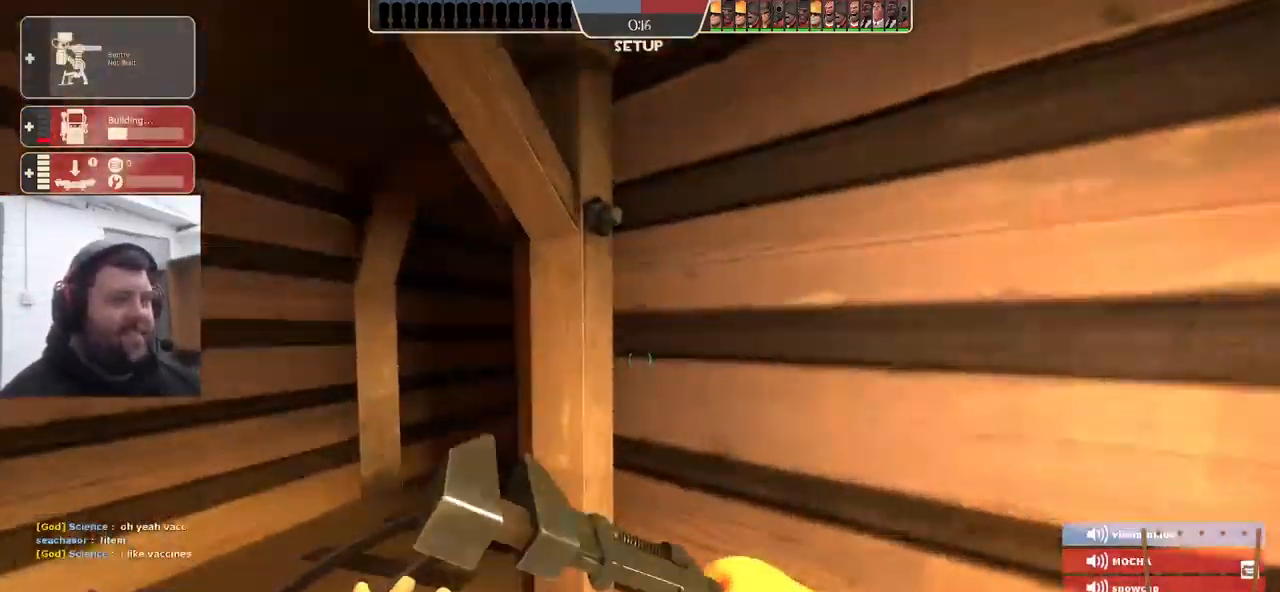
{"buttons": [], "left_stick": "up", "right_stick": "center", "events": [[367, "right_stick", "right"], [466, "right_stick", "center"]]}
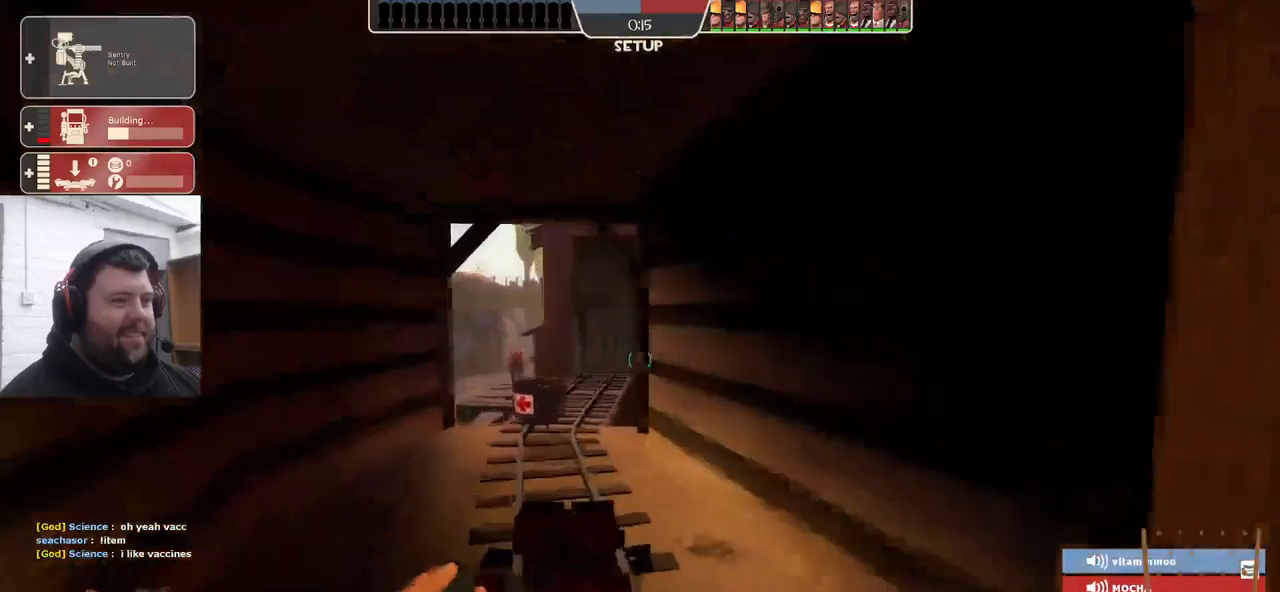
{"buttons": [], "left_stick": "up", "right_stick": "center", "events": []}
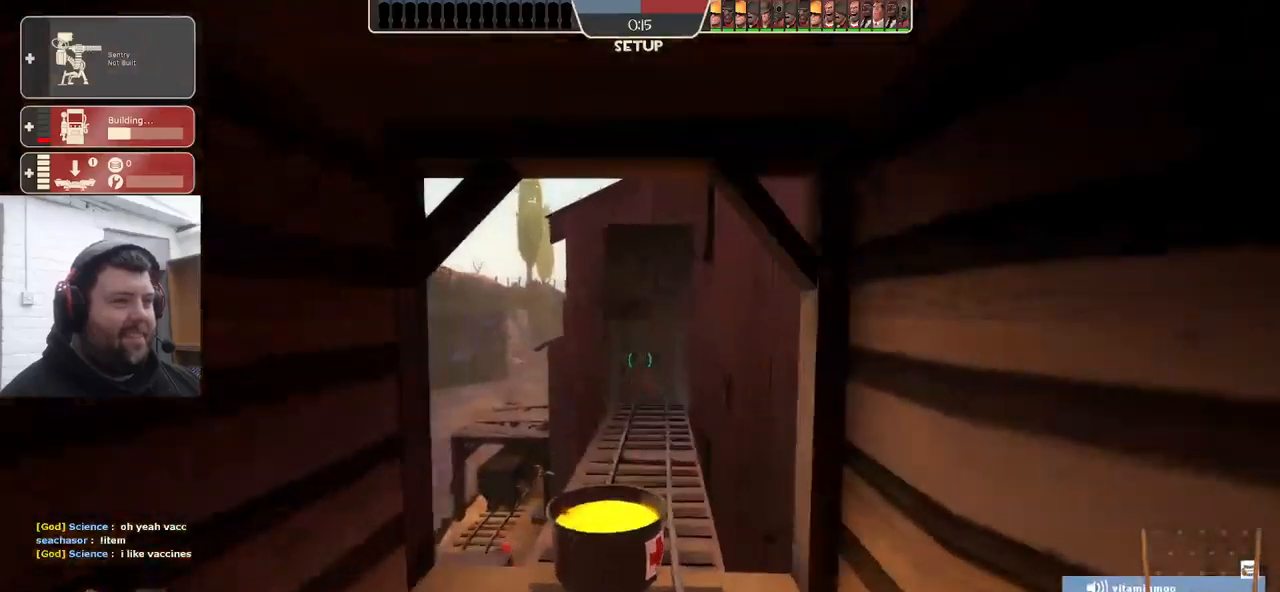
{"buttons": [], "left_stick": "up", "right_stick": "center", "events": []}
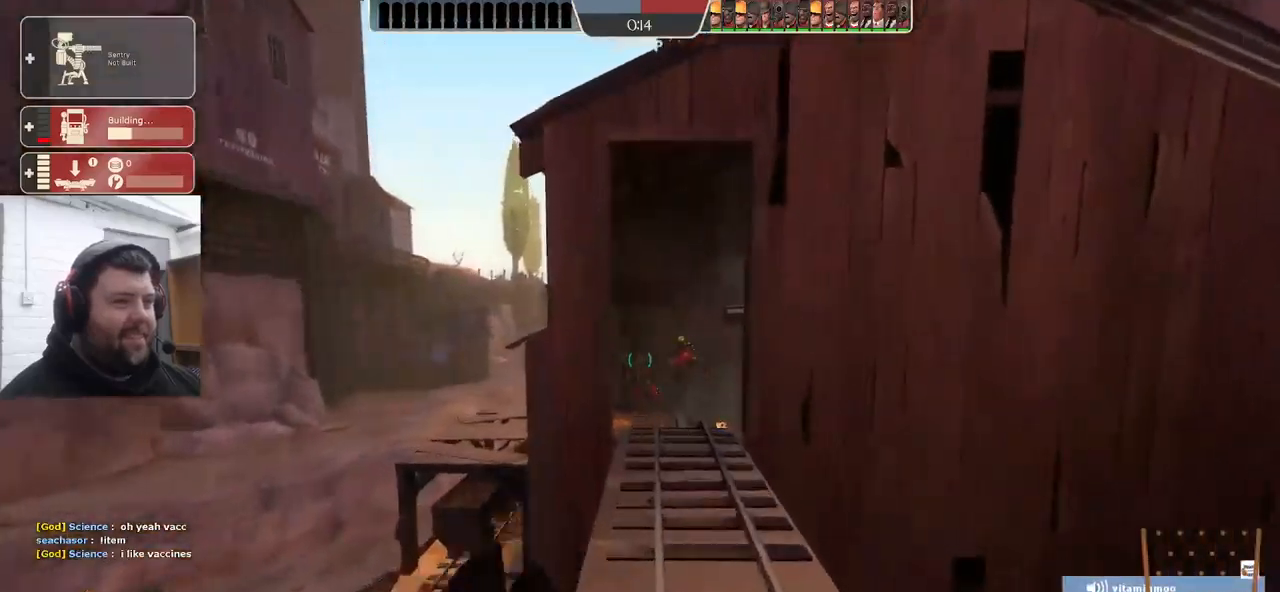
{"buttons": [], "left_stick": "up", "right_stick": "center", "events": []}
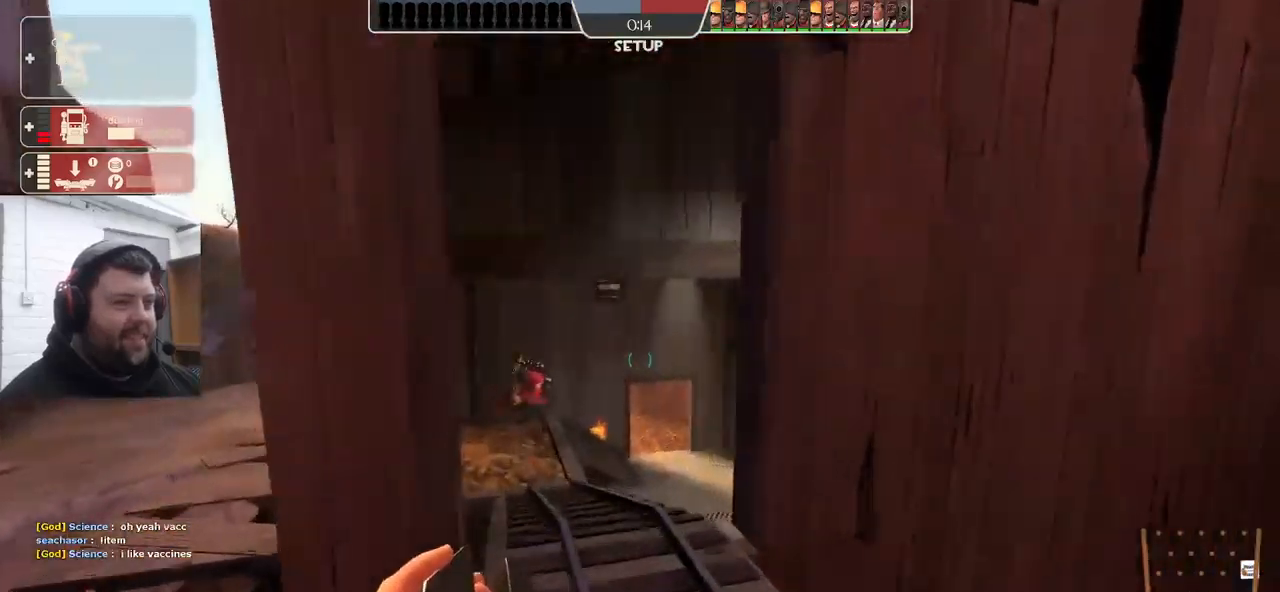
{"buttons": [], "left_stick": "up-left", "right_stick": "right", "events": [[67, "left_stick", "left"], [317, "left_stick", "up-left"], [500, "right_stick", "right"]]}
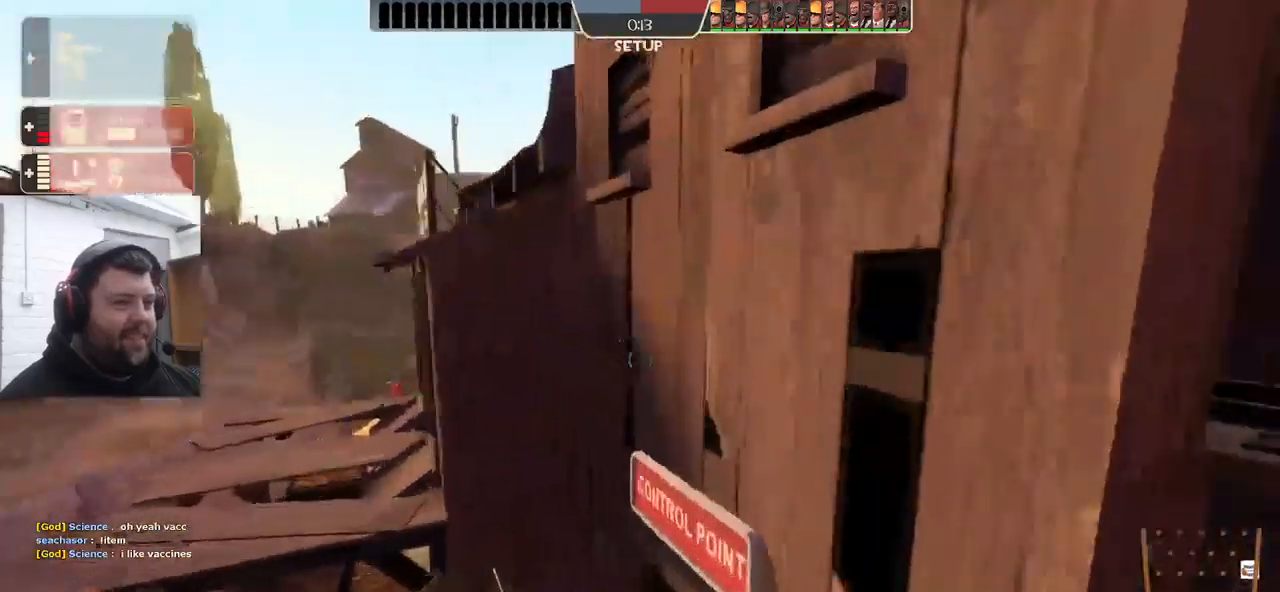
{"buttons": [], "left_stick": "up-left", "right_stick": "right", "events": []}
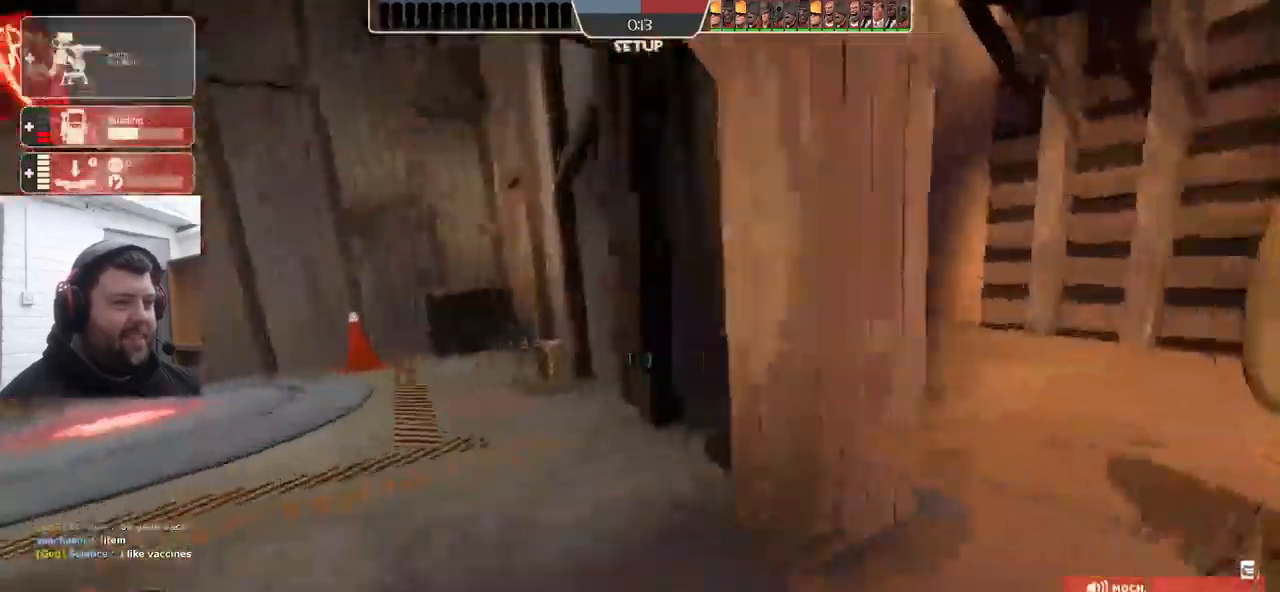
{"buttons": [], "left_stick": "up-left", "right_stick": "left", "events": [[117, "right_stick", "center"], [250, "DPAD_LEFT", "down"], [333, "DPAD_LEFT", "up"], [350, "right_stick", "left"]]}
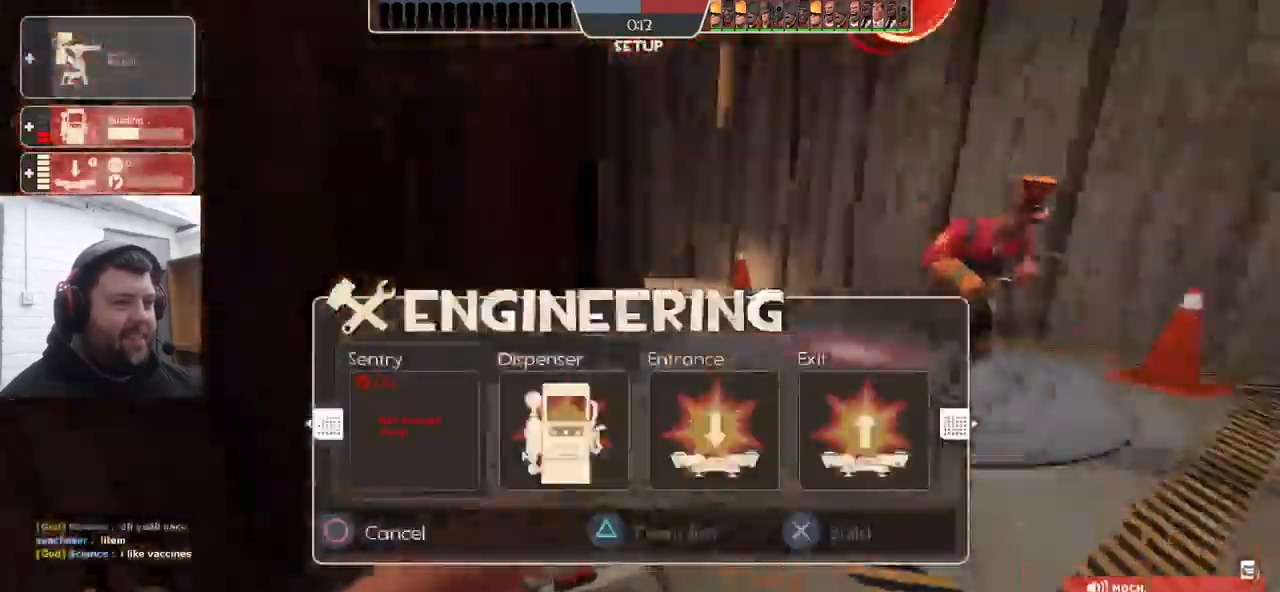
{"buttons": [], "left_stick": "right", "right_stick": "center", "events": [[50, "right_stick", "center"], [83, "left_stick", "center"], [150, "left_stick", "right"]]}
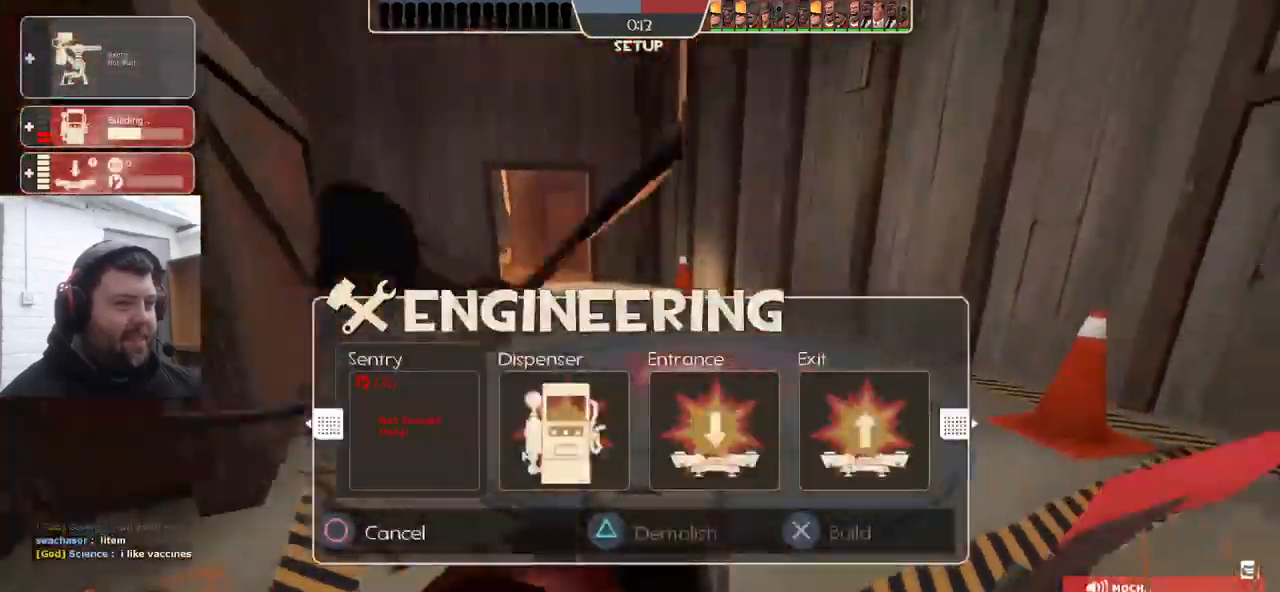
{"buttons": [], "left_stick": "left", "right_stick": "center", "events": [[283, "left_stick", "left"]]}
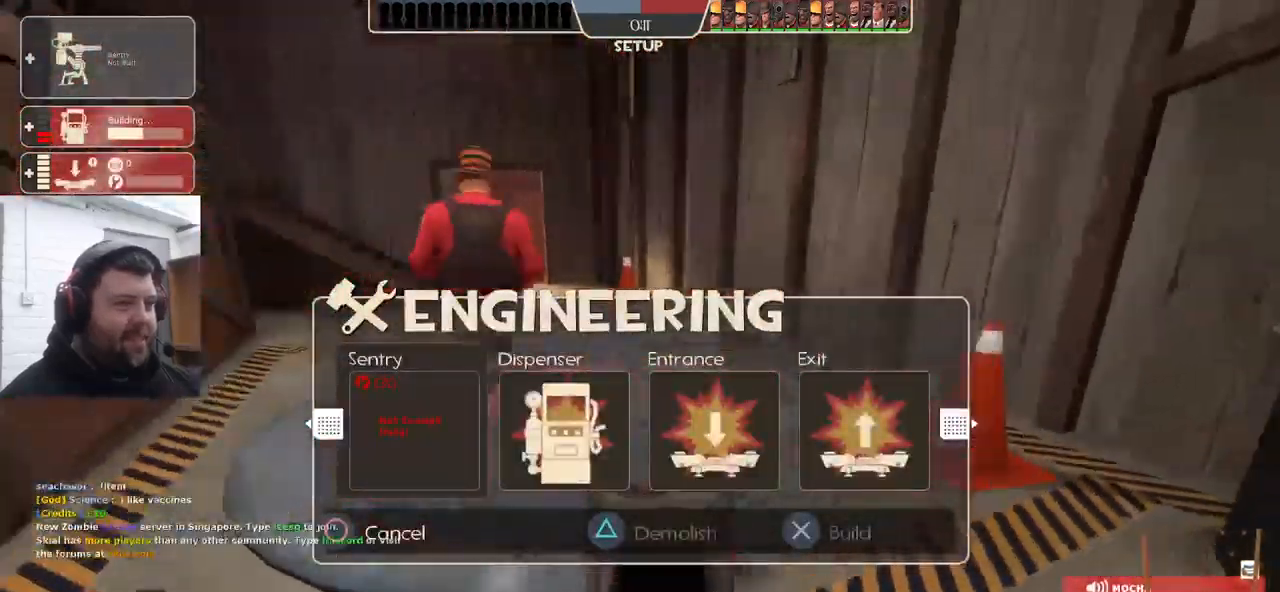
{"buttons": [], "left_stick": "center", "right_stick": "right", "events": [[250, "left_stick", "down"], [267, "R1", "down"], [367, "R1", "up"], [367, "left_stick", "center"], [417, "right_stick", "right"]]}
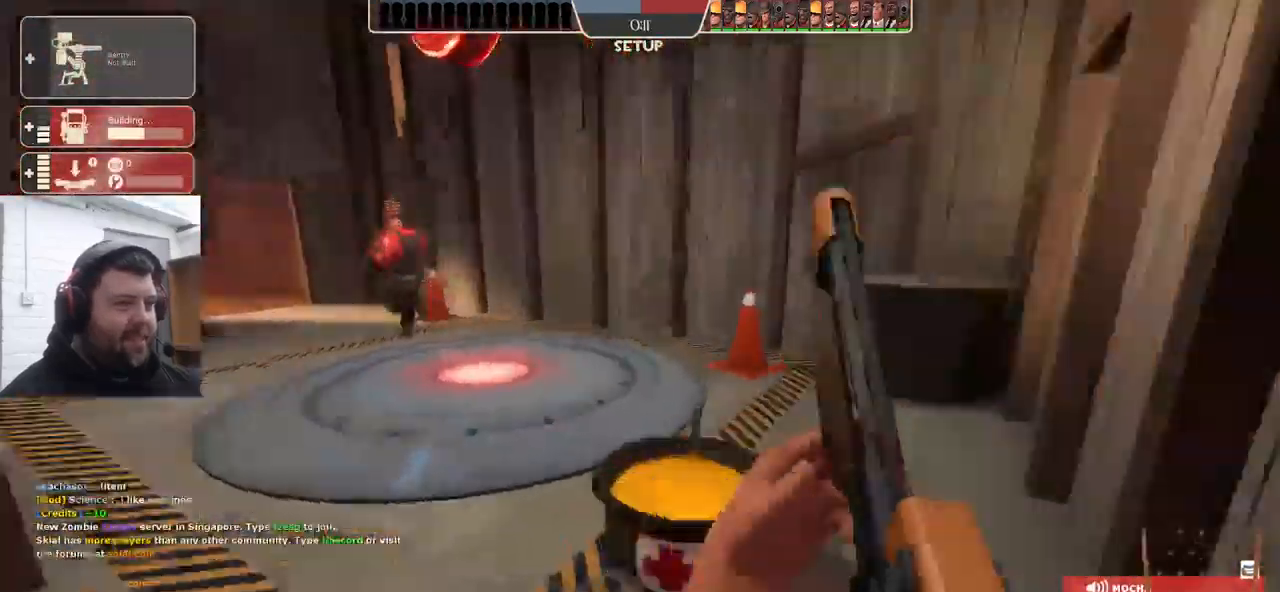
{"buttons": [], "left_stick": "down-left", "right_stick": "center", "events": [[33, "left_stick", "up"], [200, "SQUARE", "down"], [317, "SQUARE", "up"], [333, "left_stick", "center"], [367, "SQUARE", "down"], [467, "SQUARE", "up"], [467, "left_stick", "down-left"], [467, "right_stick", "center"]]}
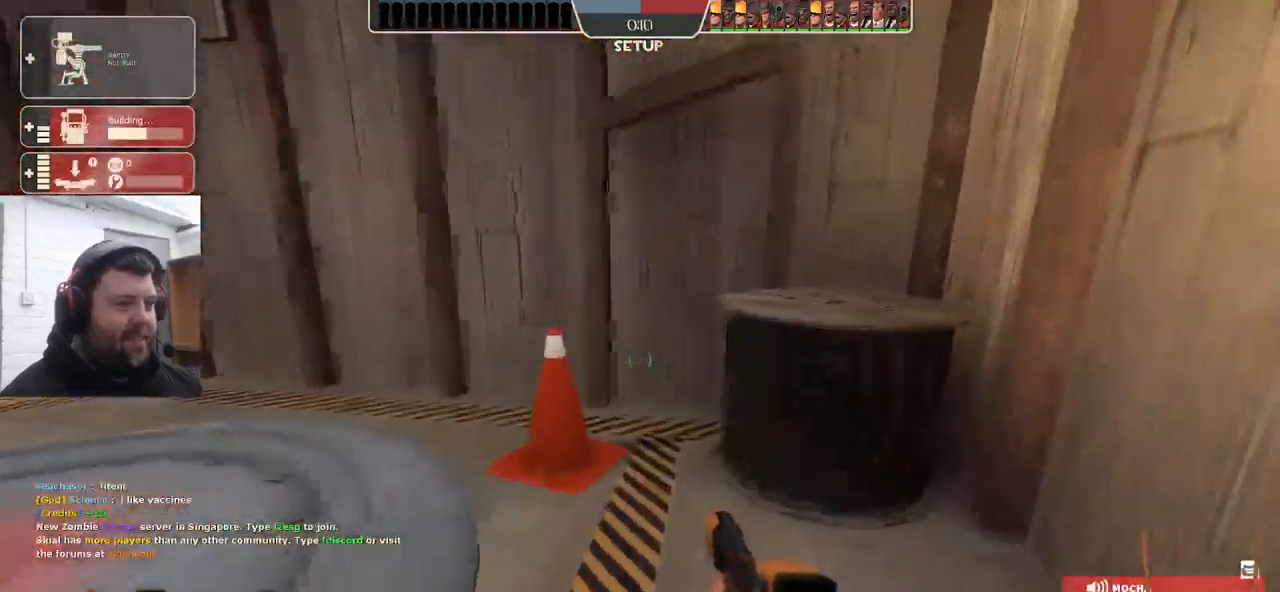
{"buttons": [], "left_stick": "up-right", "right_stick": "center", "events": [[167, "right_stick", "left"], [300, "left_stick", "right"], [300, "right_stick", "center"], [367, "left_stick", "up-right"]]}
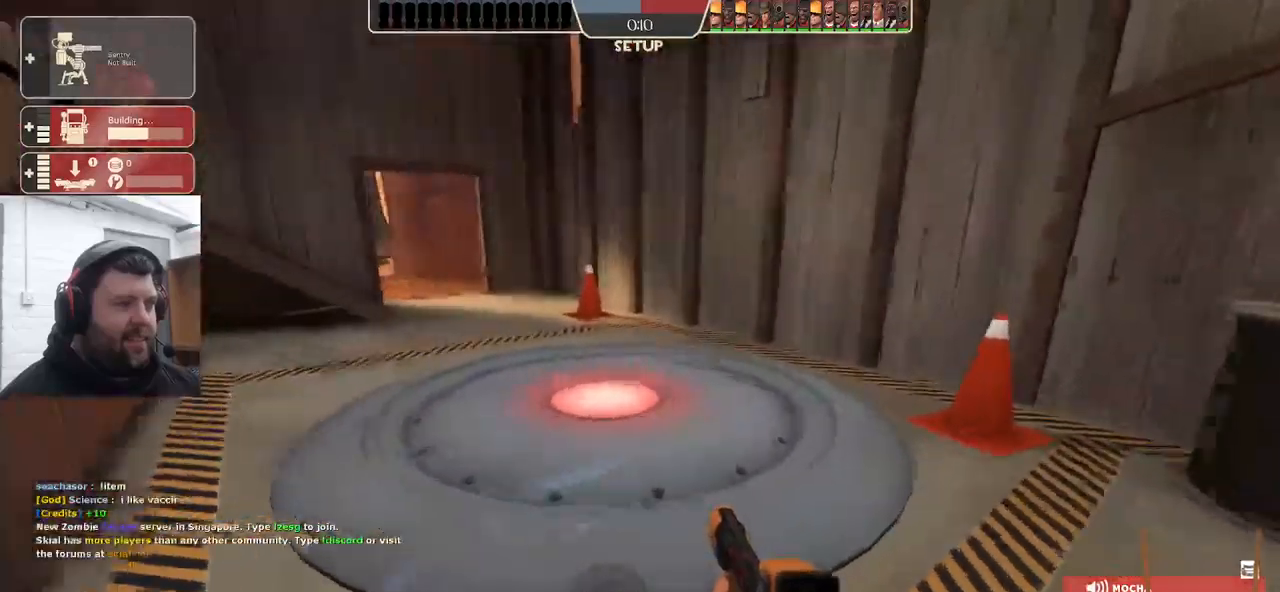
{"buttons": [], "left_stick": "down-left", "right_stick": "left", "events": [[217, "left_stick", "up-left"], [367, "left_stick", "down-left"], [367, "right_stick", "left"]]}
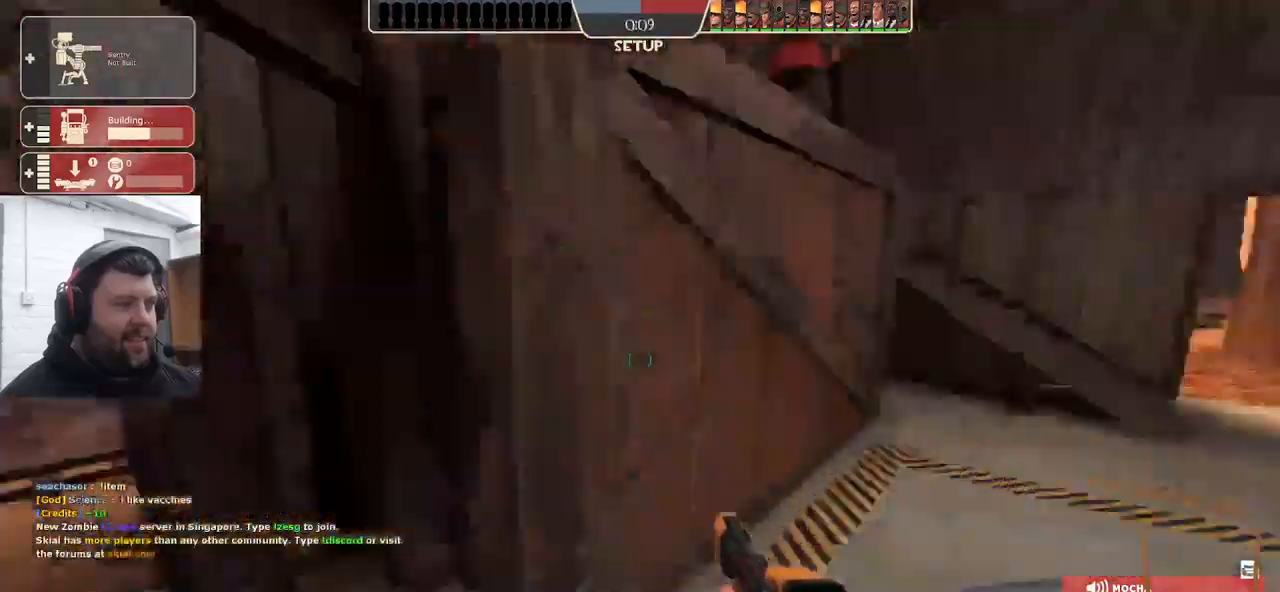
{"buttons": [], "left_stick": "up", "right_stick": "center", "events": [[284, "left_stick", "up-left"], [367, "left_stick", "up"], [484, "right_stick", "center"]]}
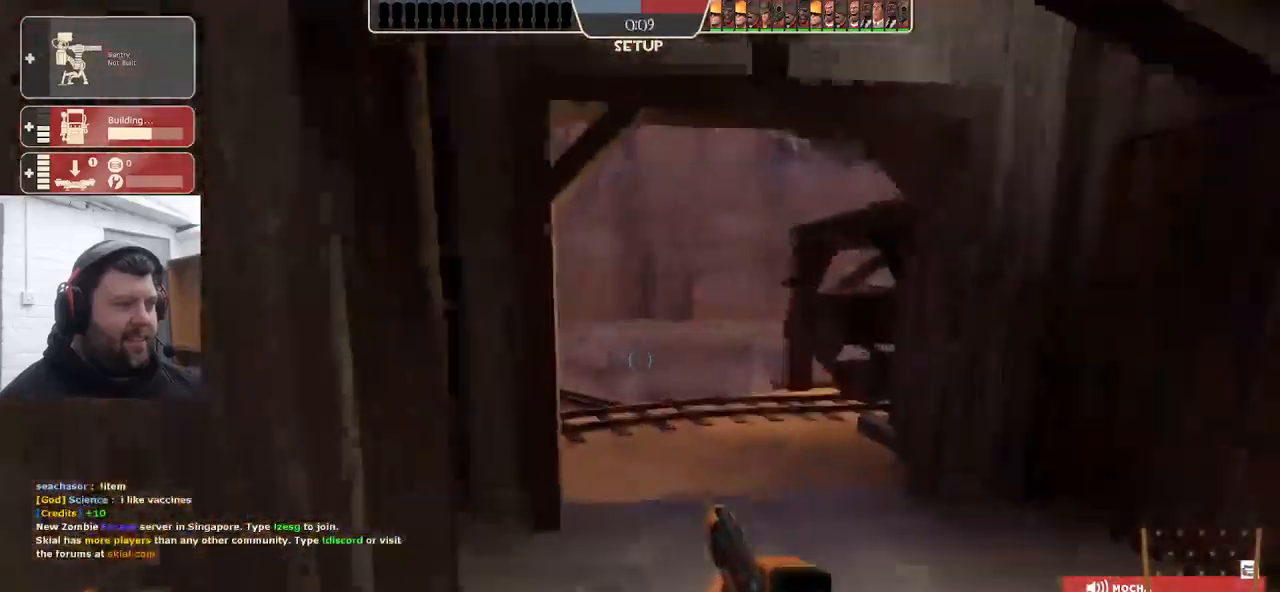
{"buttons": [], "left_stick": "down-right", "right_stick": "center", "events": [[200, "left_stick", "down-right"], [217, "right_stick", "right"], [434, "right_stick", "center"]]}
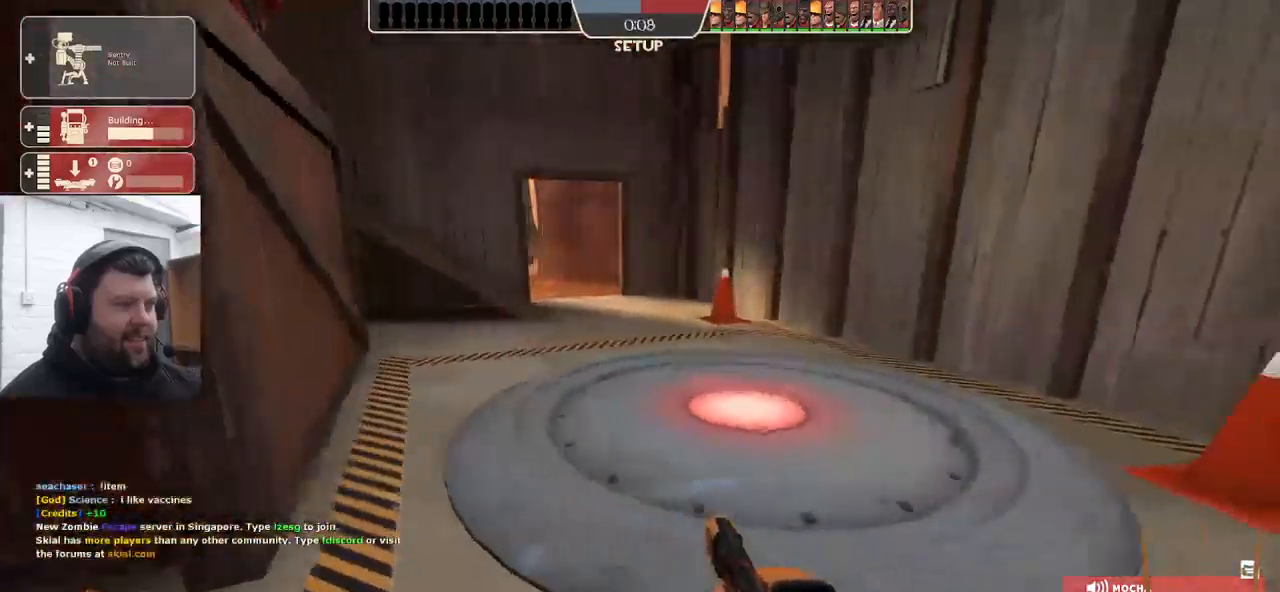
{"buttons": [], "left_stick": "down-left", "right_stick": "center", "events": [[100, "left_stick", "up-right"], [267, "left_stick", "up-left"], [367, "left_stick", "left"], [484, "left_stick", "down-left"]]}
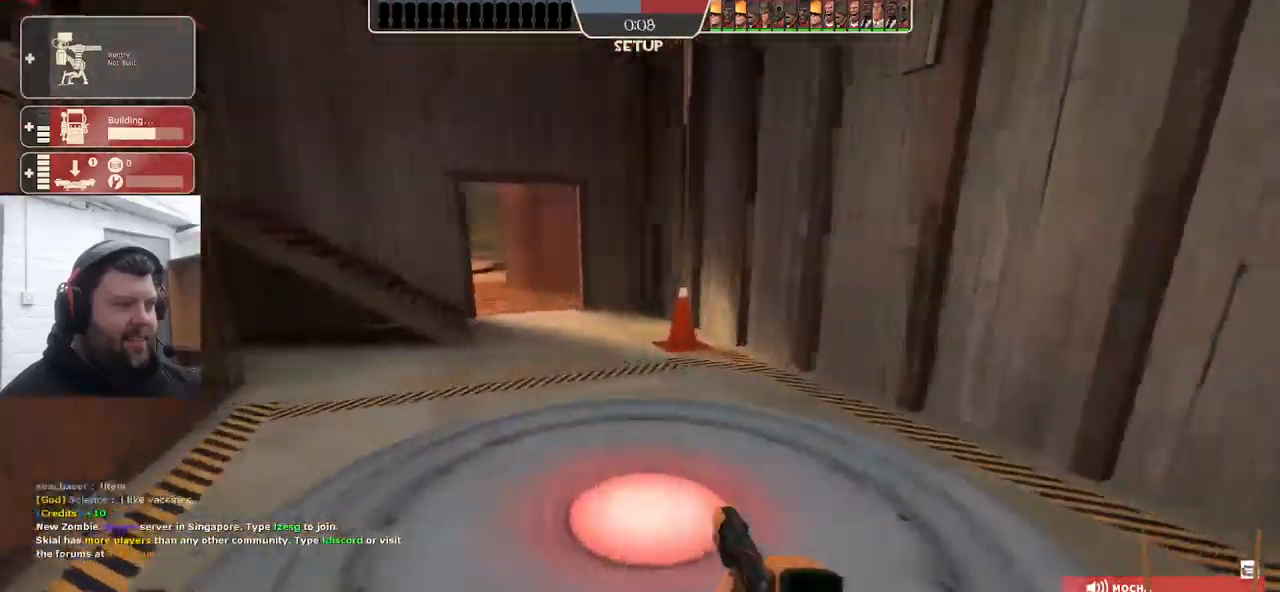
{"buttons": [], "left_stick": "center", "right_stick": "center", "events": [[467, "left_stick", "center"]]}
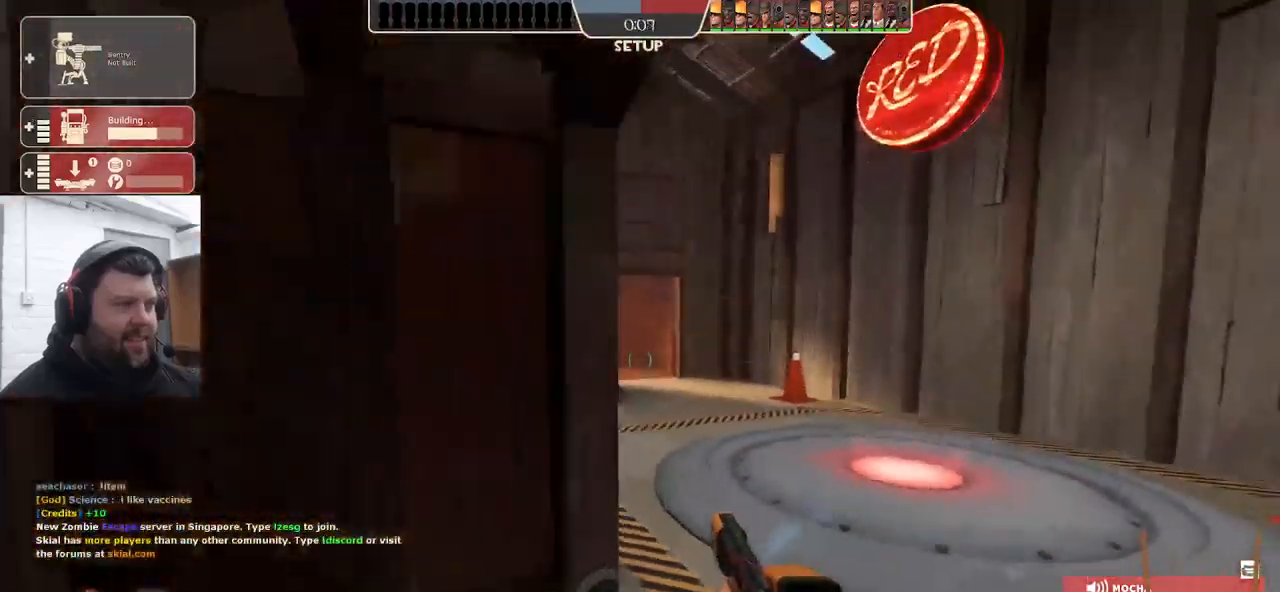
{"buttons": [], "left_stick": "up-right", "right_stick": "center", "events": [[167, "left_stick", "up"], [400, "left_stick", "up-right"]]}
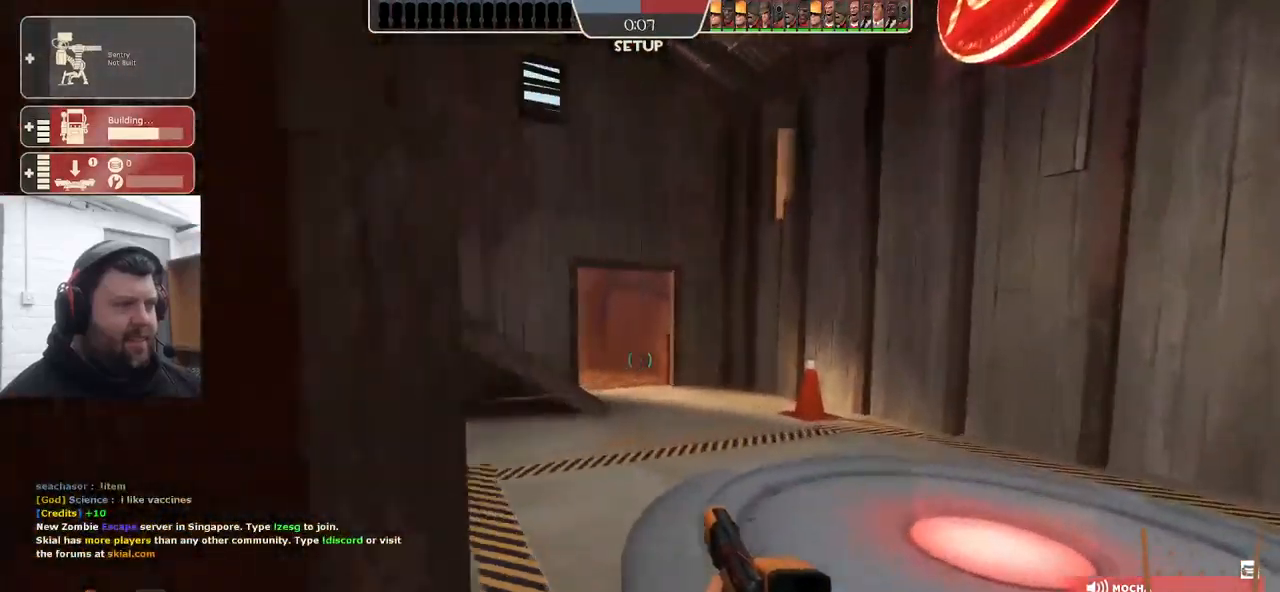
{"buttons": [], "left_stick": "down-right", "right_stick": "center", "events": [[34, "left_stick", "right"], [167, "left_stick", "down-right"]]}
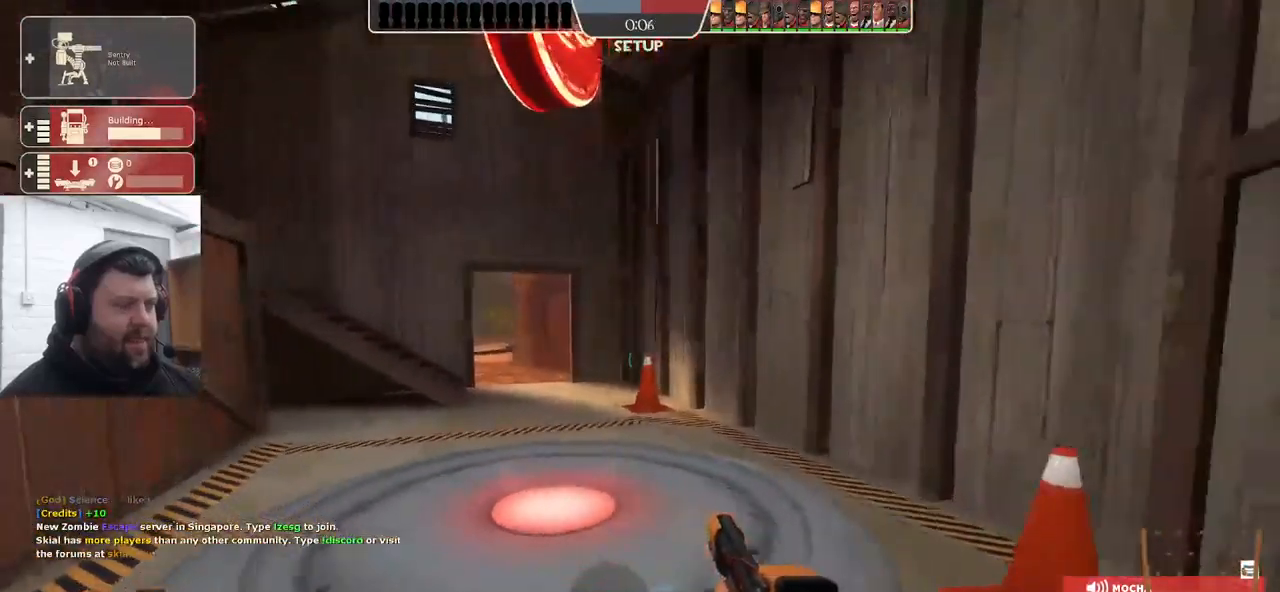
{"buttons": ["TRIANGLE"], "left_stick": "left", "right_stick": "center", "events": [[17, "left_stick", "up-right"], [67, "left_stick", "up"], [200, "left_stick", "center"], [267, "left_stick", "down-left"], [334, "TRIANGLE", "down"], [467, "left_stick", "left"]]}
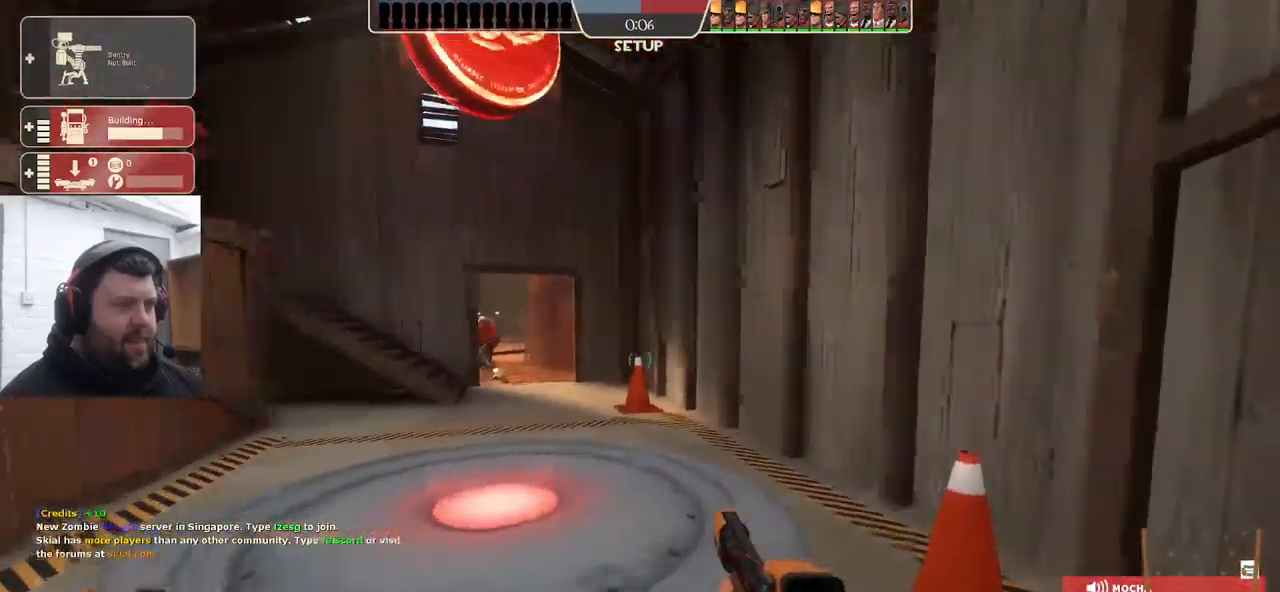
{"buttons": ["TRIANGLE"], "left_stick": "left", "right_stick": "center", "events": []}
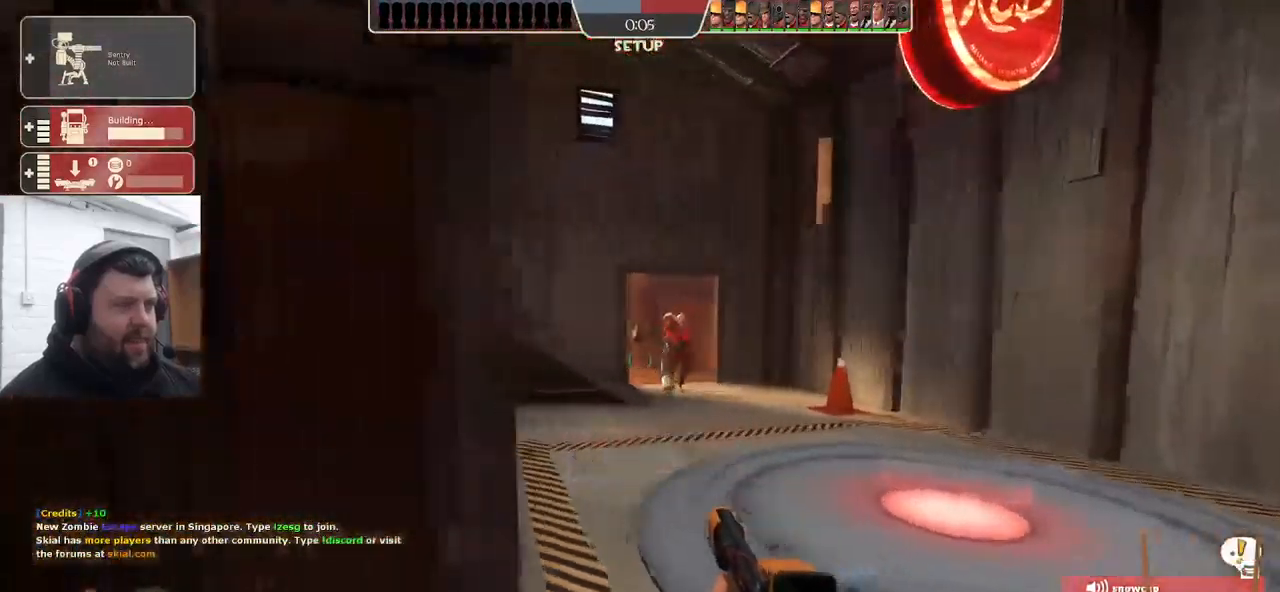
{"buttons": ["TRIANGLE"], "left_stick": "center", "right_stick": "center", "events": [[84, "left_stick", "center"], [401, "left_stick", "up"], [451, "left_stick", "center"]]}
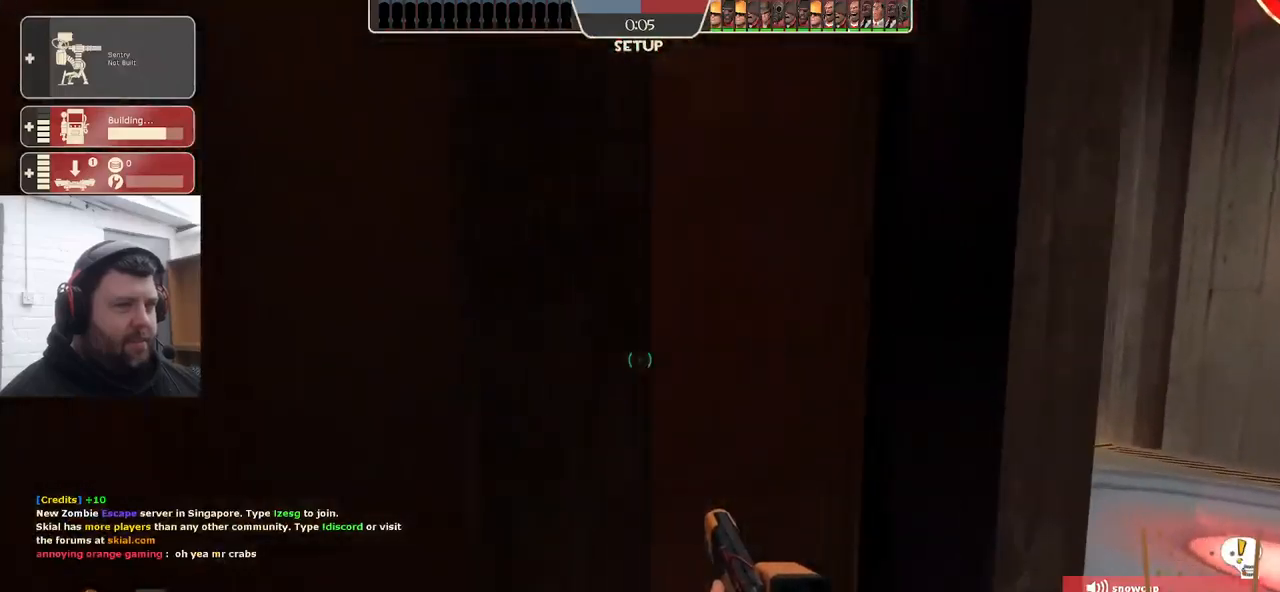
{"buttons": ["TRIANGLE"], "left_stick": "down-right", "right_stick": "center", "events": [[183, "left_stick", "up-right"], [300, "left_stick", "right"], [400, "left_stick", "down-right"]]}
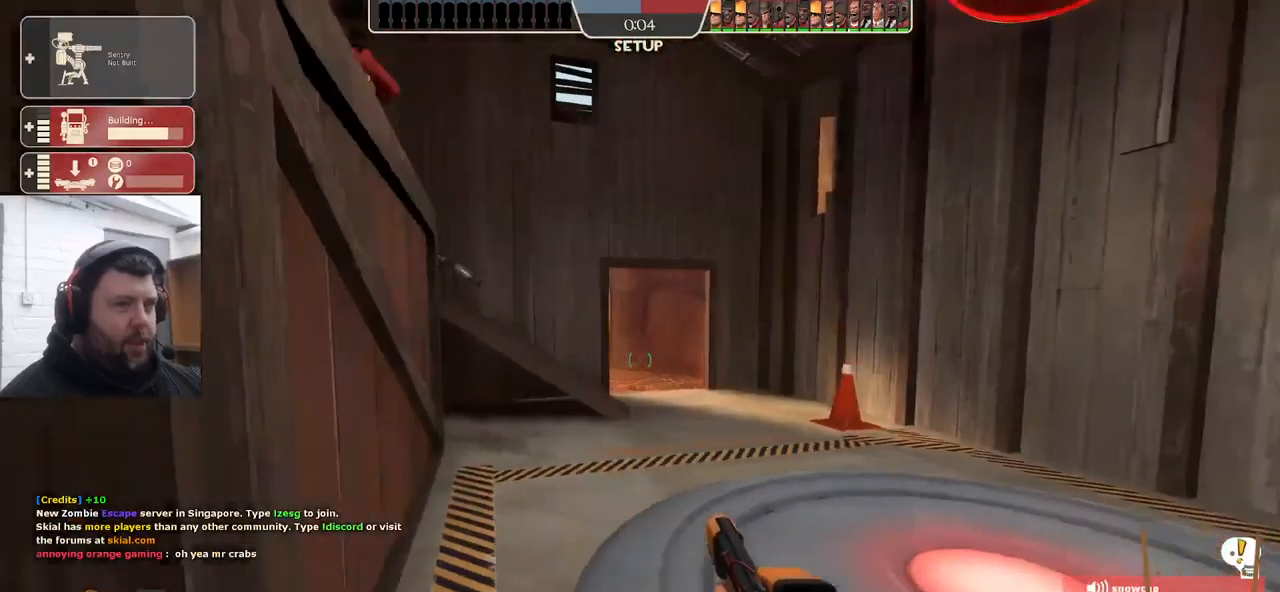
{"buttons": ["TRIANGLE"], "left_stick": "up-right", "right_stick": "center", "events": [[350, "left_stick", "up-right"]]}
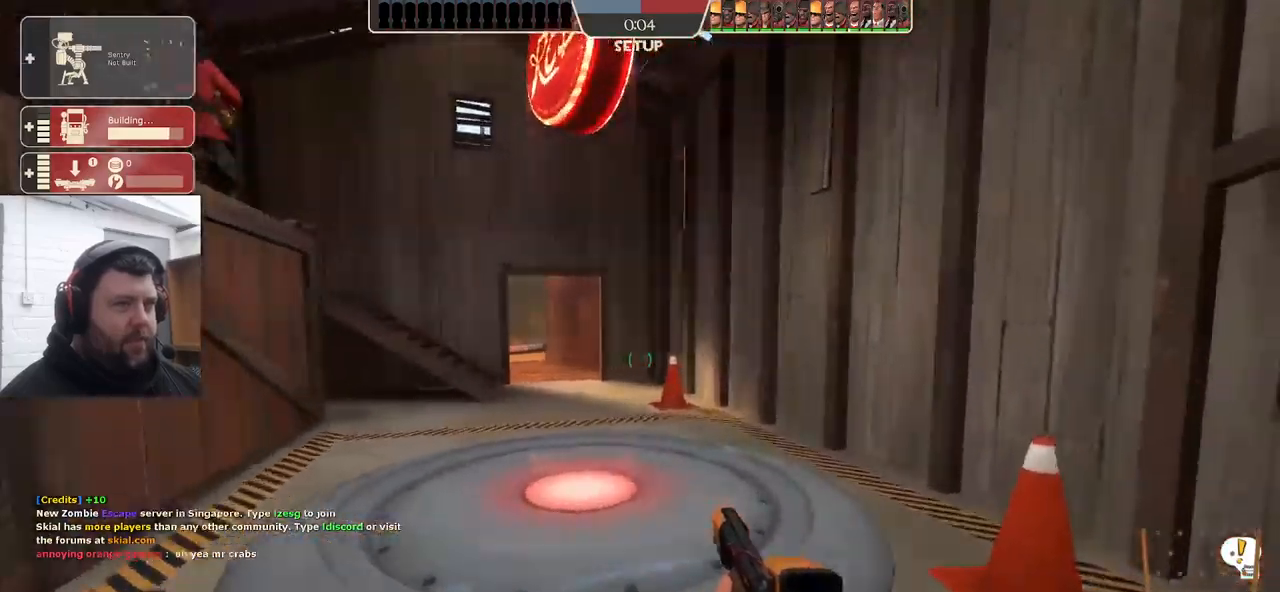
{"buttons": ["TRIANGLE"], "left_stick": "down-left", "right_stick": "center", "events": [[183, "left_stick", "up-left"], [367, "left_stick", "down-left"]]}
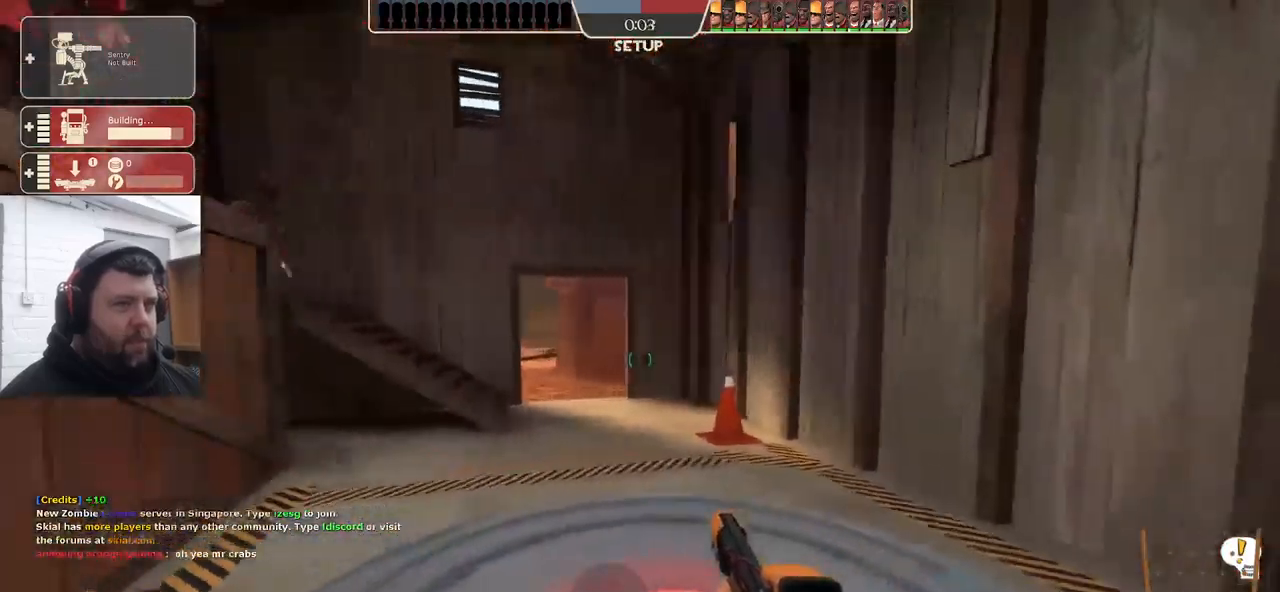
{"buttons": ["TRIANGLE"], "left_stick": "left", "right_stick": "center", "events": [[117, "left_stick", "down-right"], [367, "left_stick", "down-left"], [467, "left_stick", "left"]]}